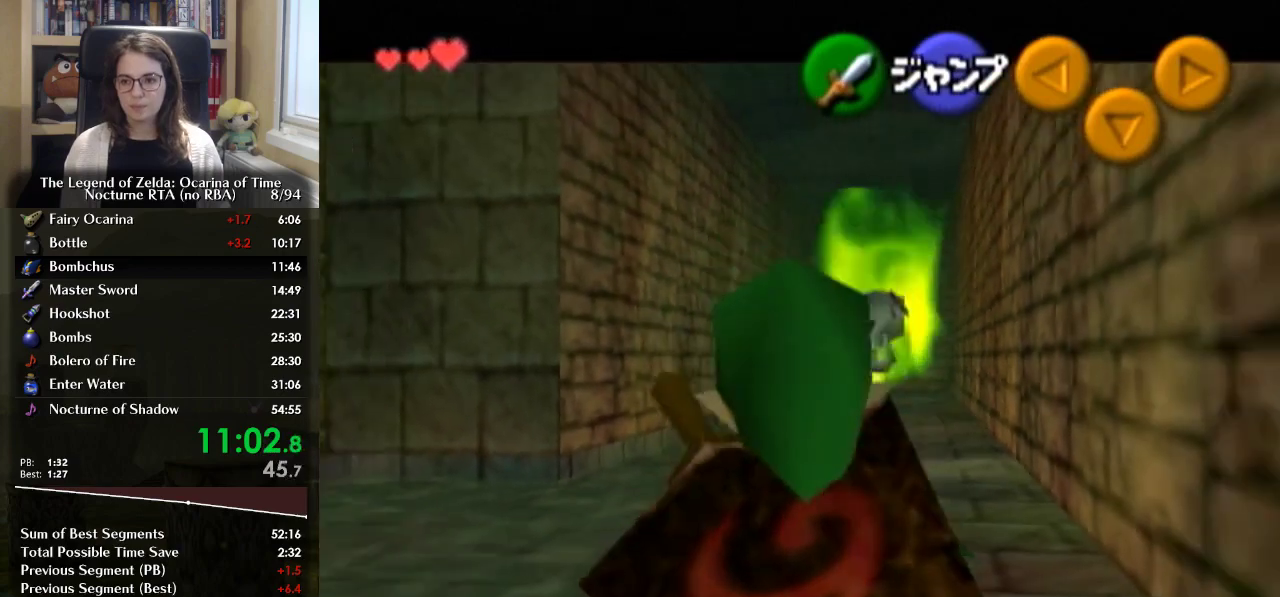
Gameplay with a controller (Nintendo layout); each line is a JSON object with the inputs held at the frame after it. "events" lists button and stick changes between this image and that frame as [ms after this image, input, new state], when the widget could be followed in between. Not read: L3 R3.
{"buttons": ["L1"], "left_stick": "up", "right_stick": "center", "events": [[133, "L1", "up"], [200, "A", "down"], [300, "L1", "down"], [333, "A", "up"], [400, "left_stick", "up"]]}
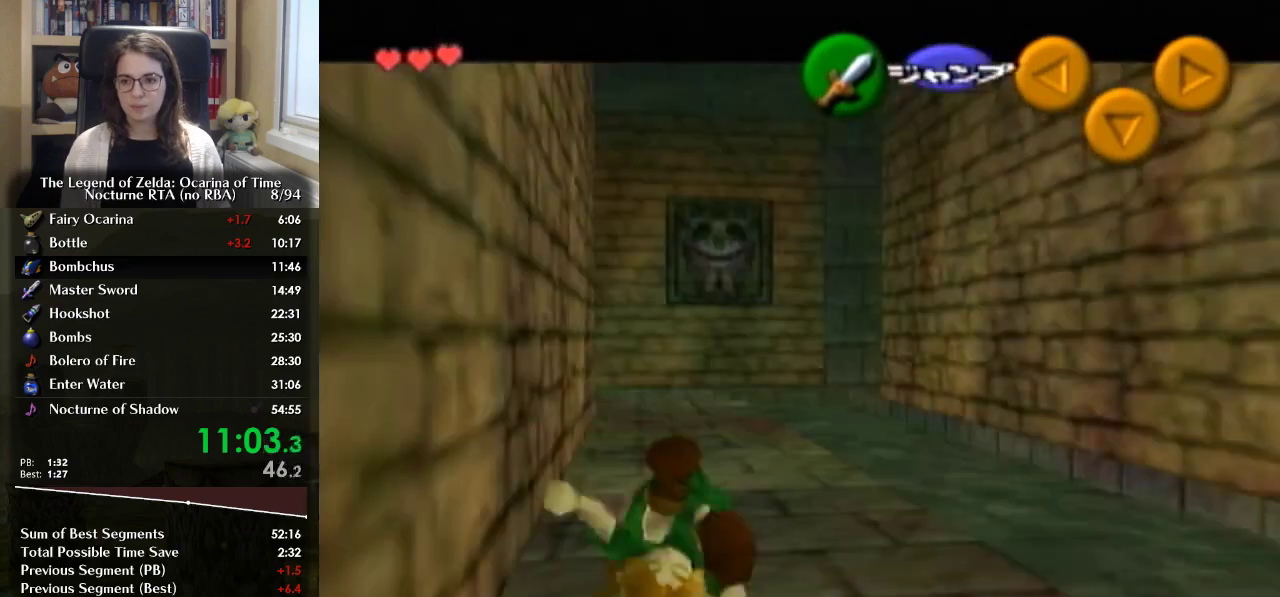
{"buttons": ["L1"], "left_stick": "up", "right_stick": "center", "events": []}
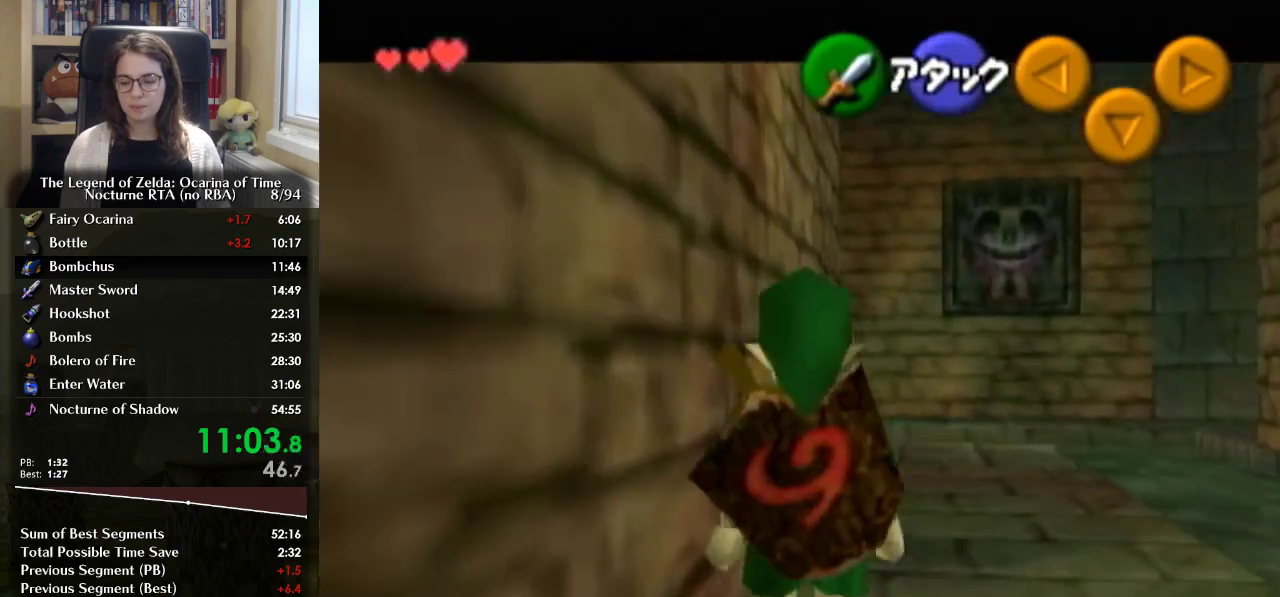
{"buttons": ["L1"], "left_stick": "up", "right_stick": "center", "events": [[33, "A", "down"], [200, "A", "up"]]}
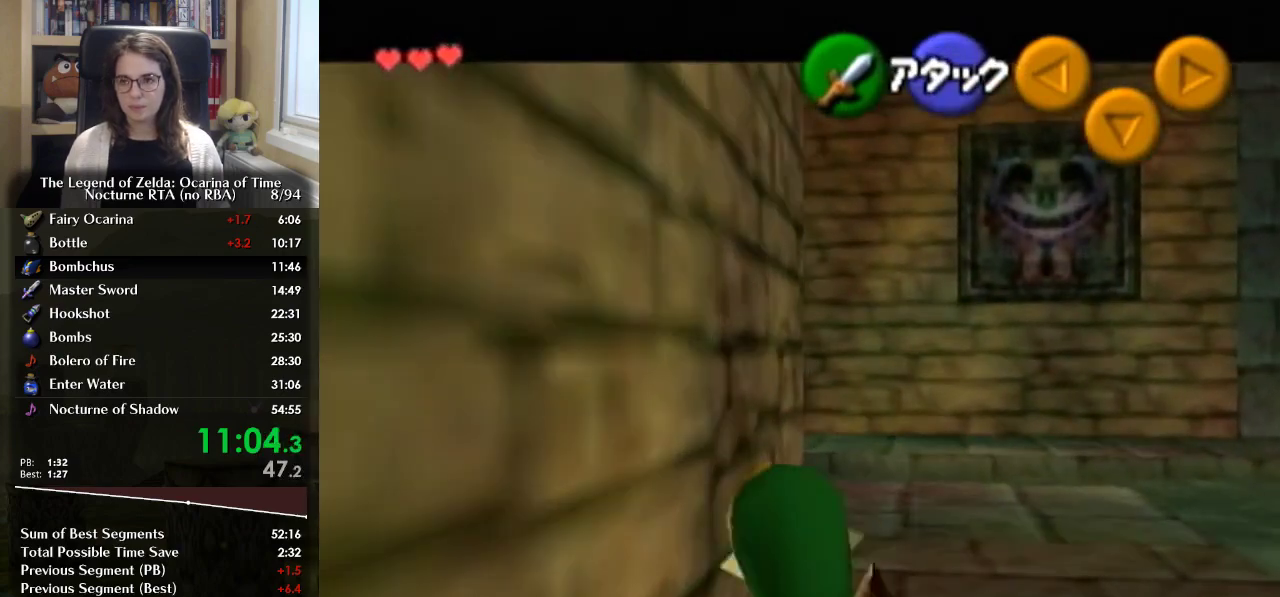
{"buttons": ["L1"], "left_stick": "up", "right_stick": "center", "events": [[233, "A", "down"], [367, "A", "up"]]}
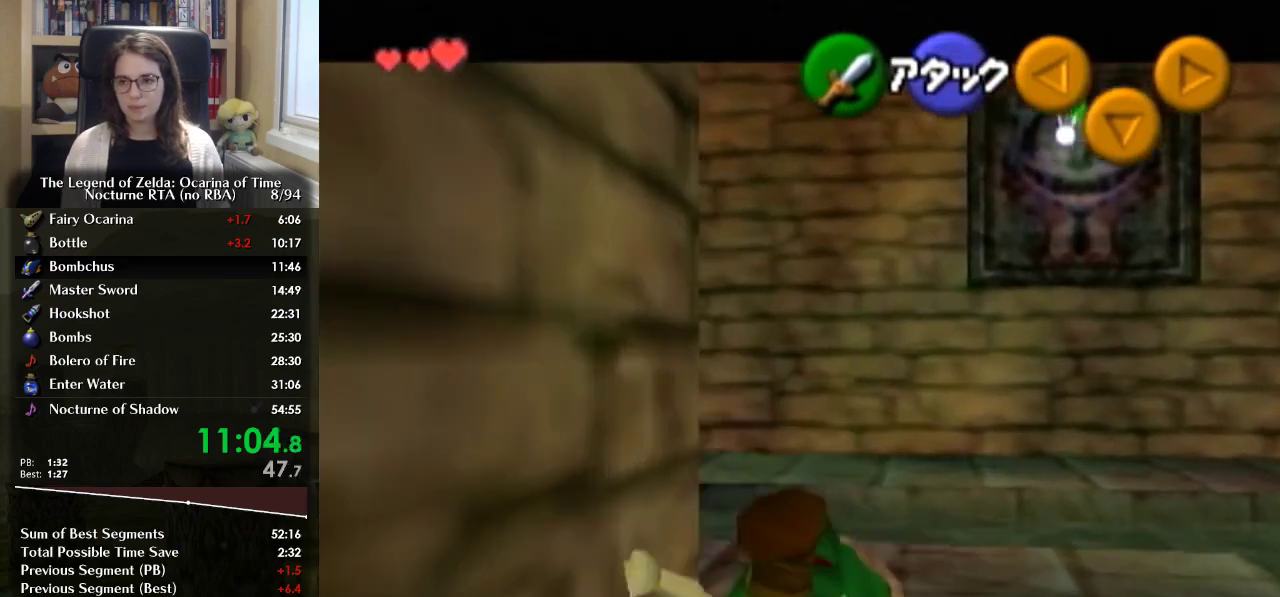
{"buttons": ["L1"], "left_stick": "up-right", "right_stick": "center", "events": [[400, "left_stick", "up-right"]]}
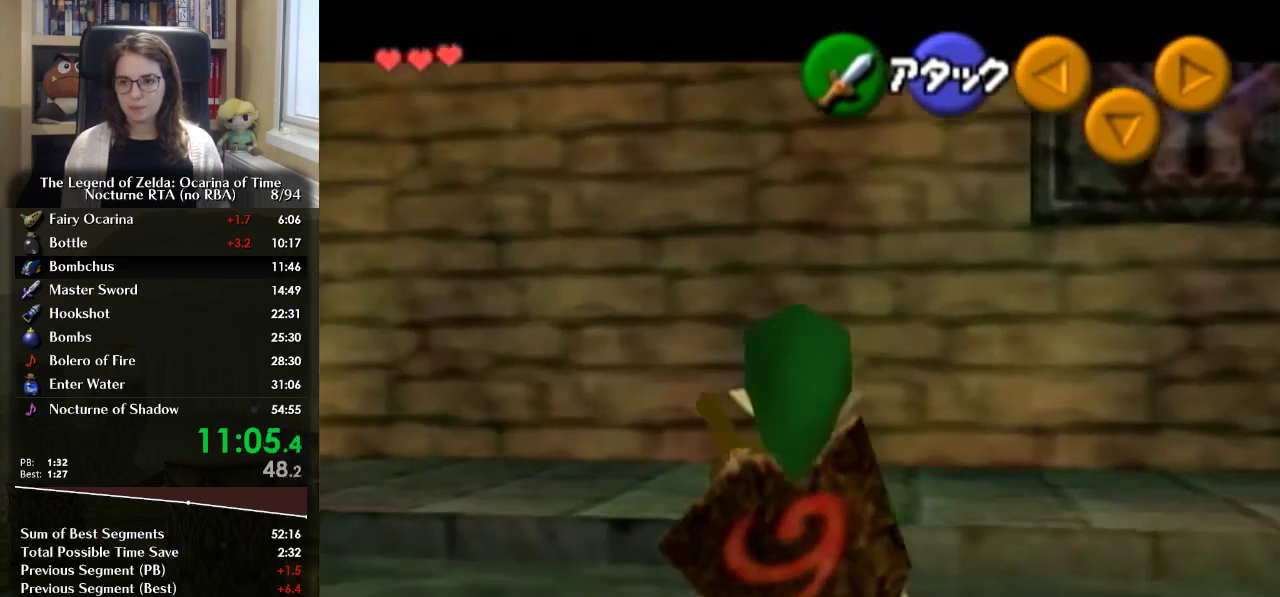
{"buttons": ["L1"], "left_stick": "up", "right_stick": "center", "events": [[167, "left_stick", "up"]]}
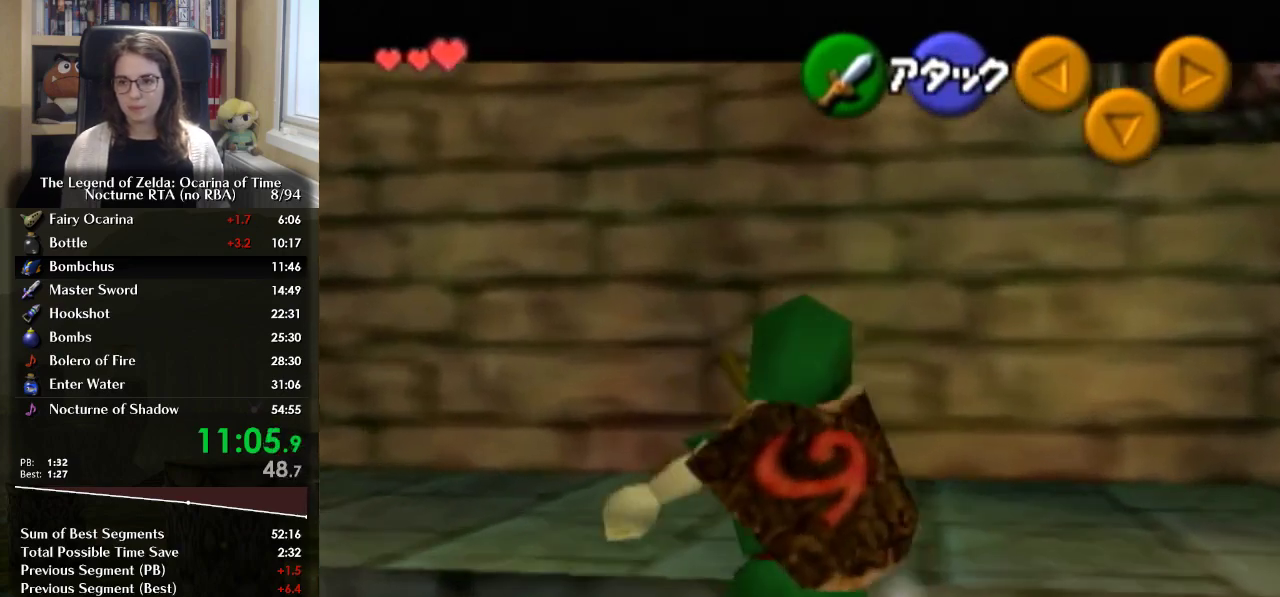
{"buttons": ["L1"], "left_stick": "up-right", "right_stick": "center", "events": [[133, "left_stick", "up-right"]]}
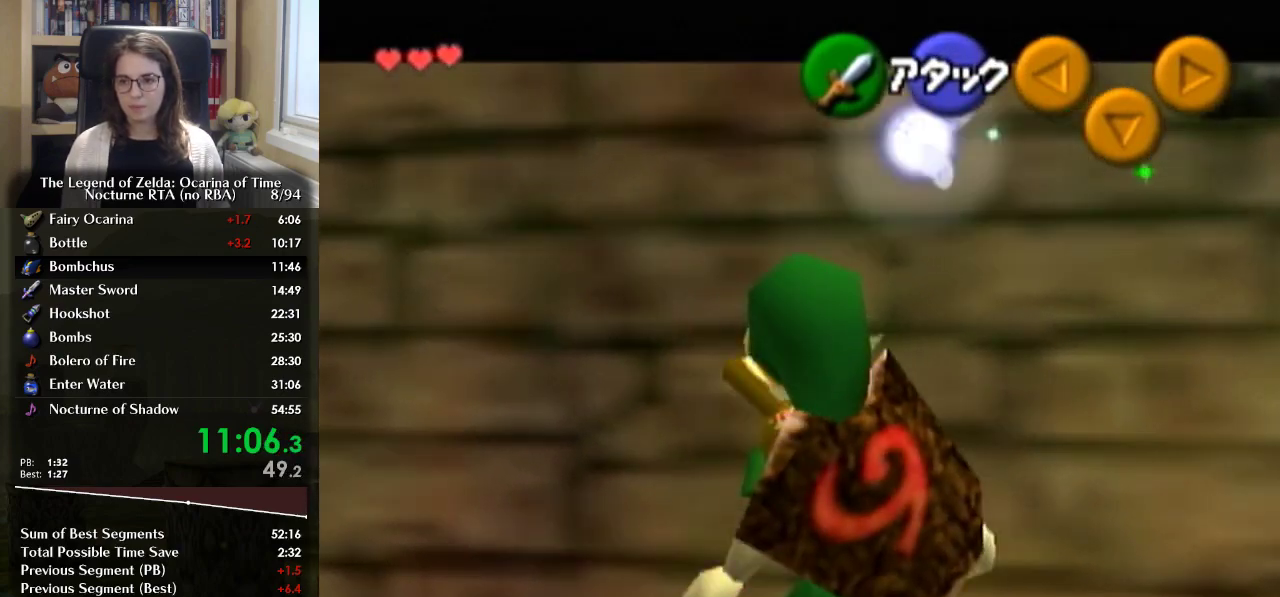
{"buttons": ["L1"], "left_stick": "up-right", "right_stick": "center", "events": []}
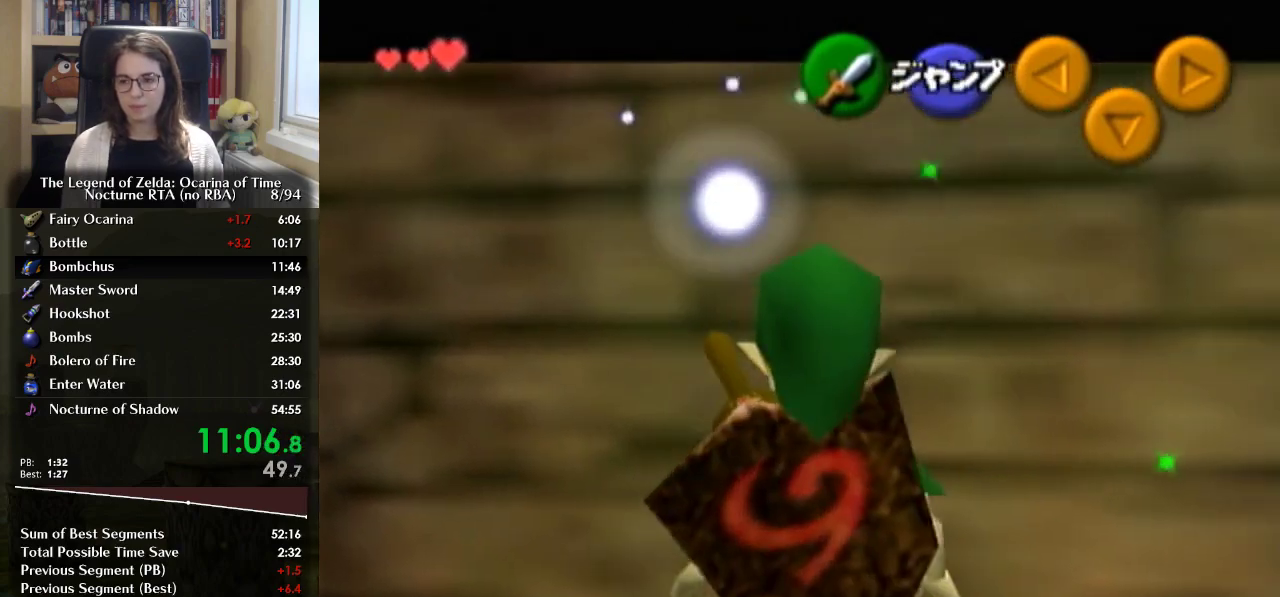
{"buttons": ["L1"], "left_stick": "up-right", "right_stick": "center", "events": []}
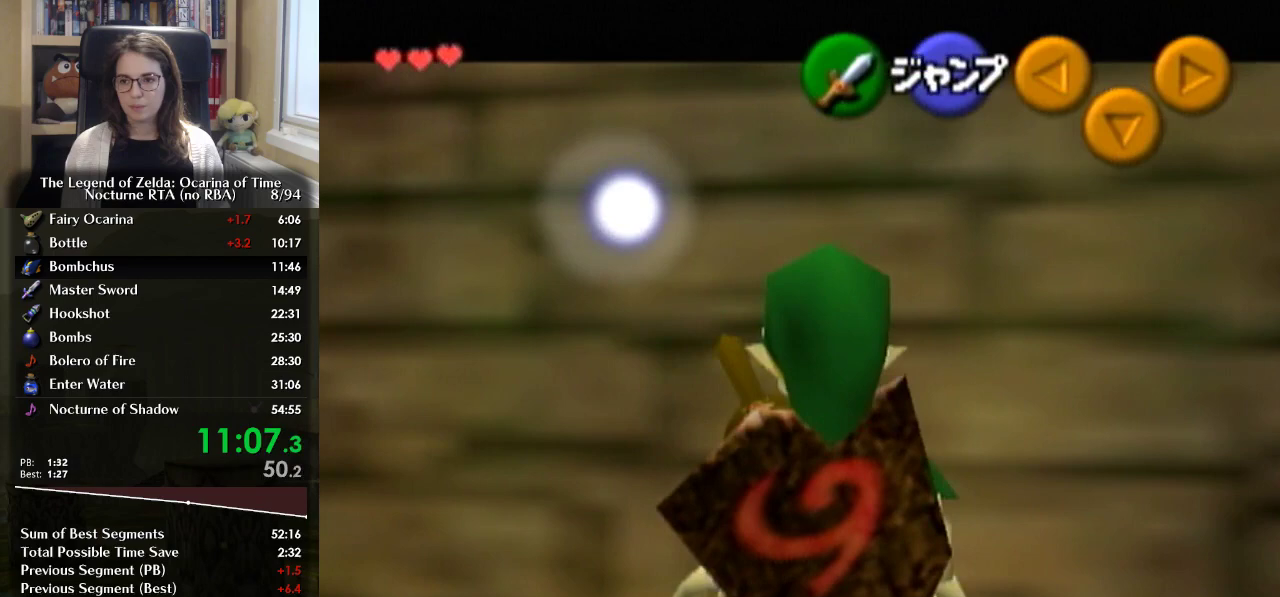
{"buttons": ["L1", "R1"], "left_stick": "right", "right_stick": "center", "events": [[367, "left_stick", "right"], [500, "R1", "down"]]}
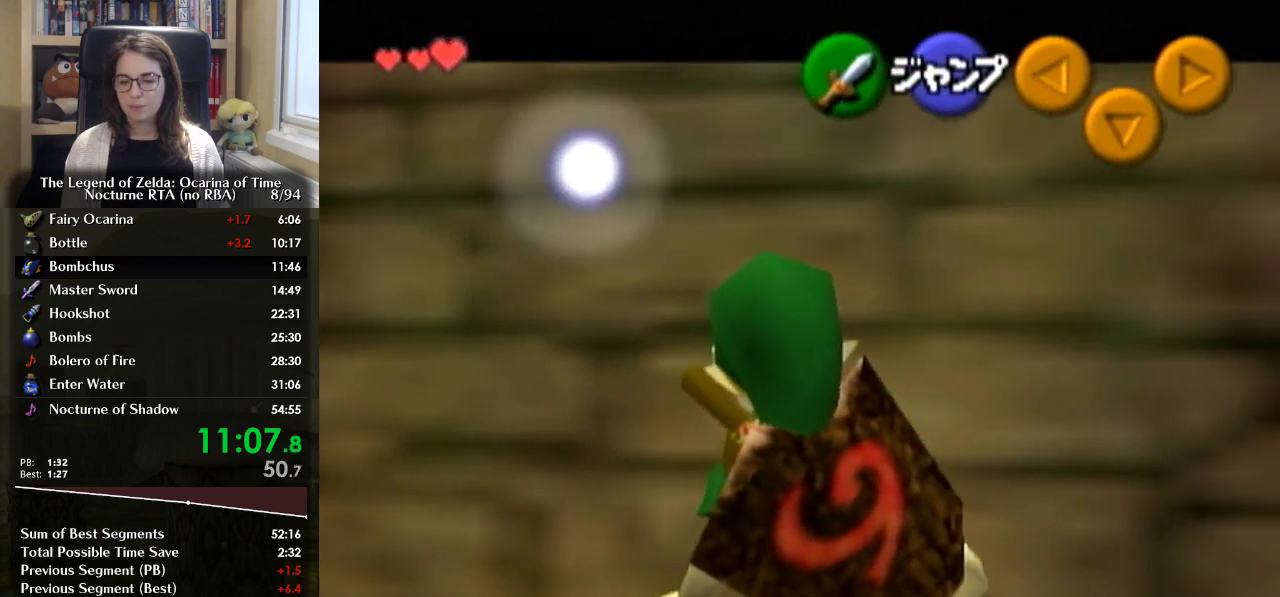
{"buttons": ["L1", "R1"], "left_stick": "center", "right_stick": "center", "events": [[67, "left_stick", "center"]]}
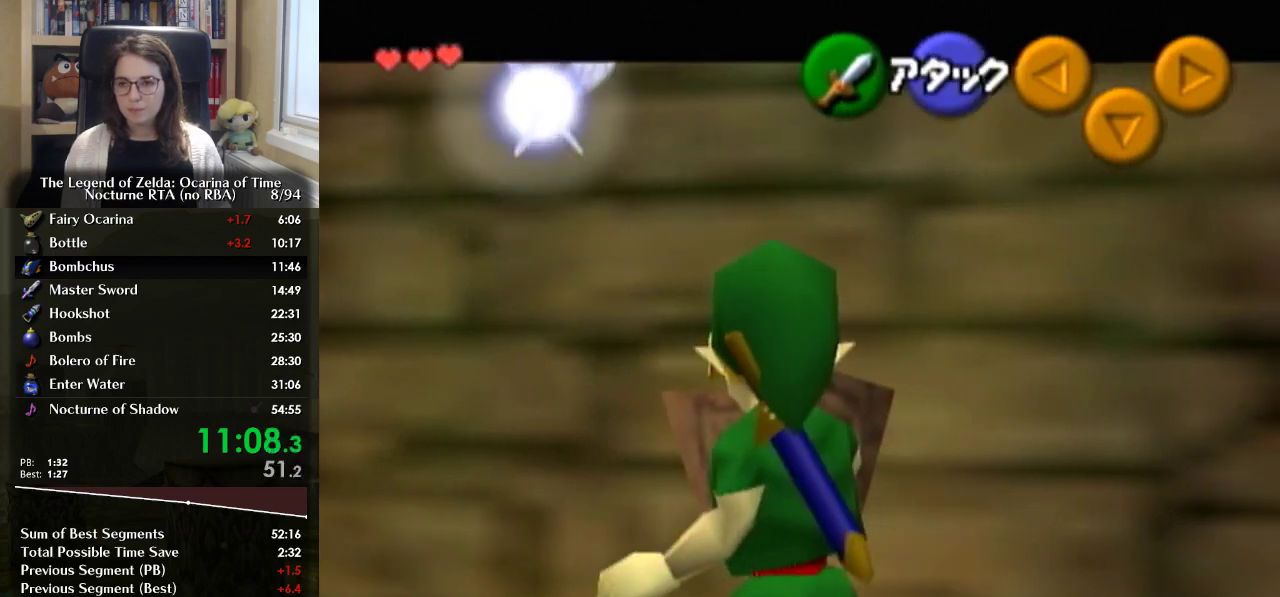
{"buttons": ["L1", "R1"], "left_stick": "center", "right_stick": "center", "events": []}
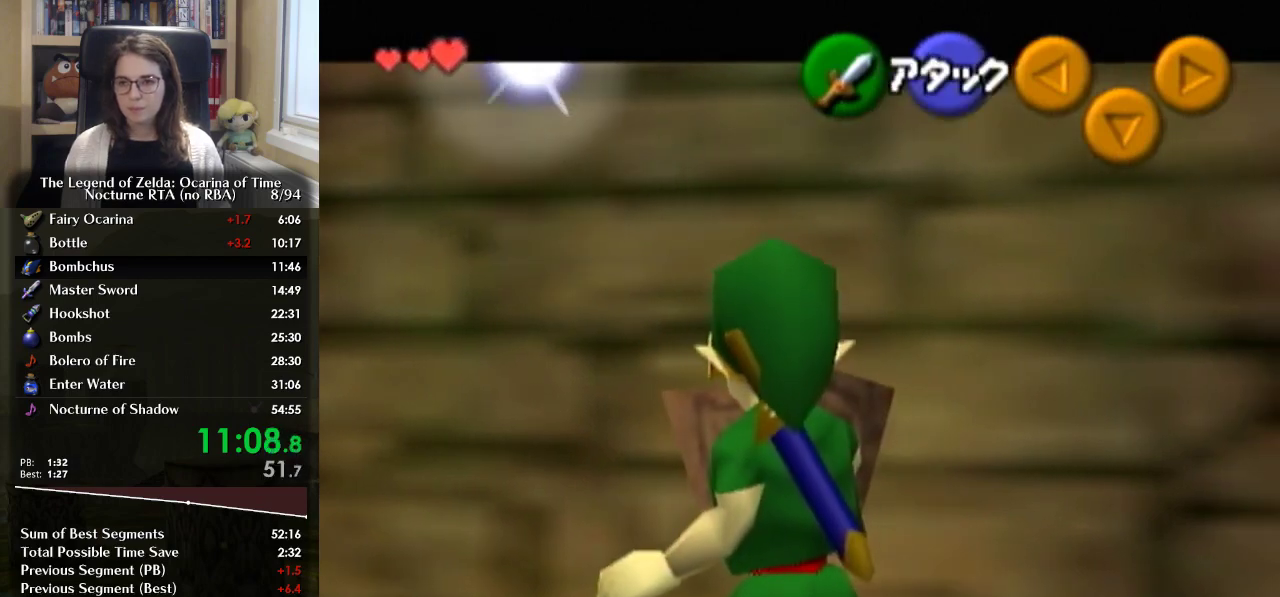
{"buttons": ["L1", "R1"], "left_stick": "center", "right_stick": "center", "events": []}
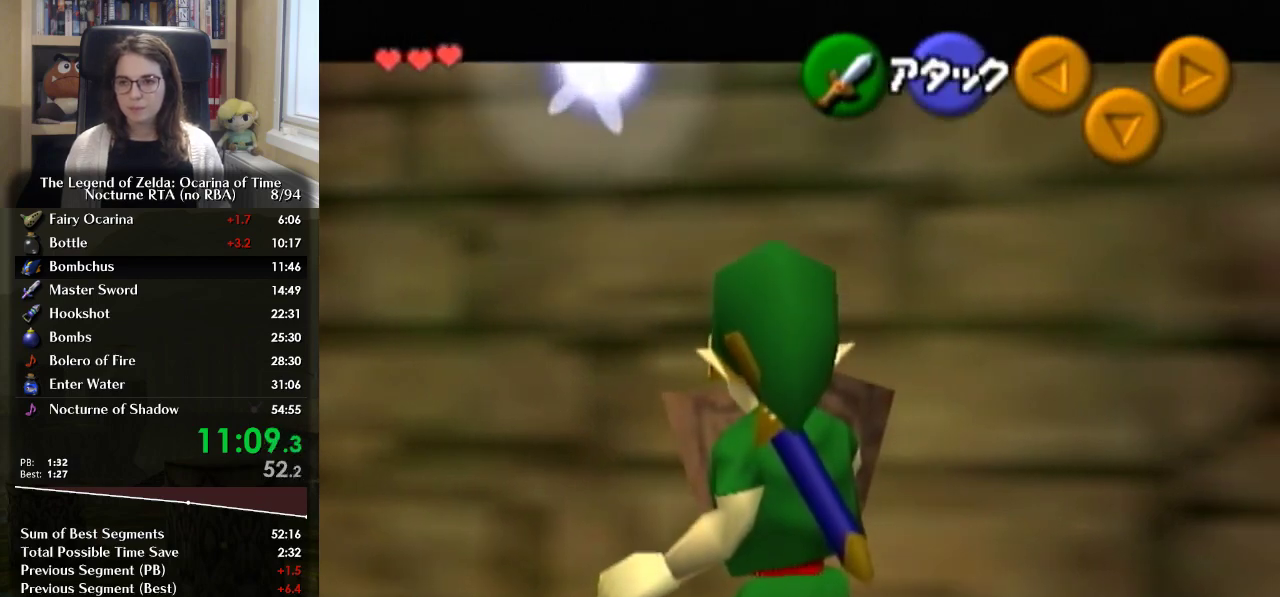
{"buttons": ["A", "L1", "R1"], "left_stick": "down", "right_stick": "center", "events": [[467, "A", "down"], [467, "left_stick", "down"]]}
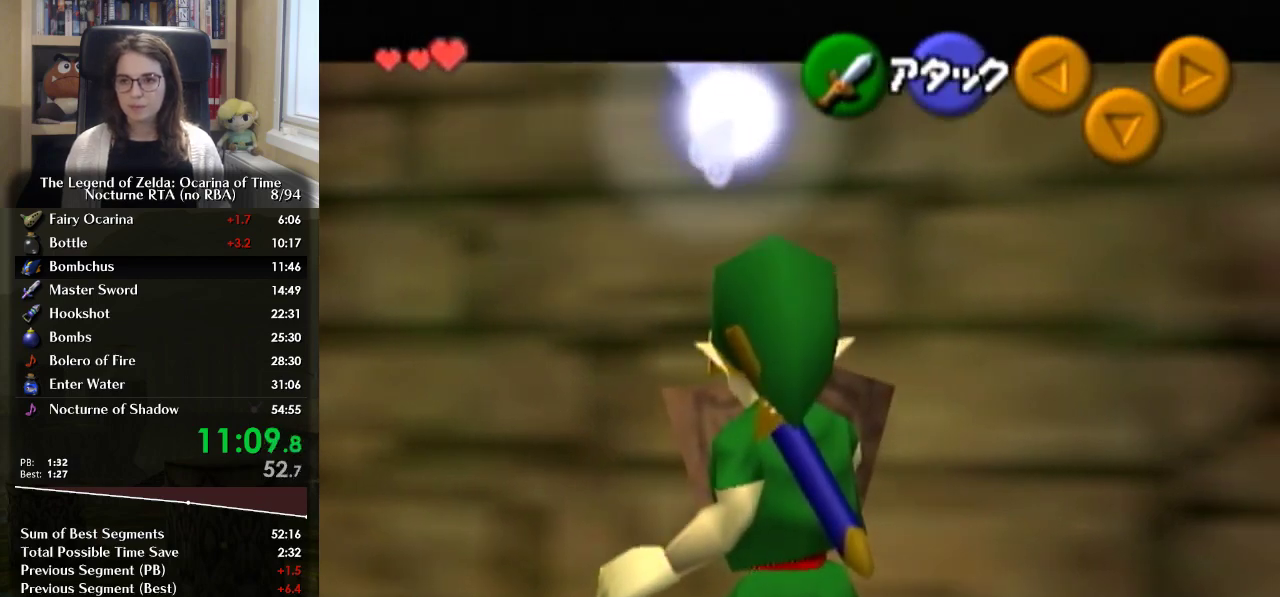
{"buttons": ["R1"], "left_stick": "center", "right_stick": "center", "events": [[67, "A", "up"], [100, "left_stick", "center"], [500, "L1", "up"]]}
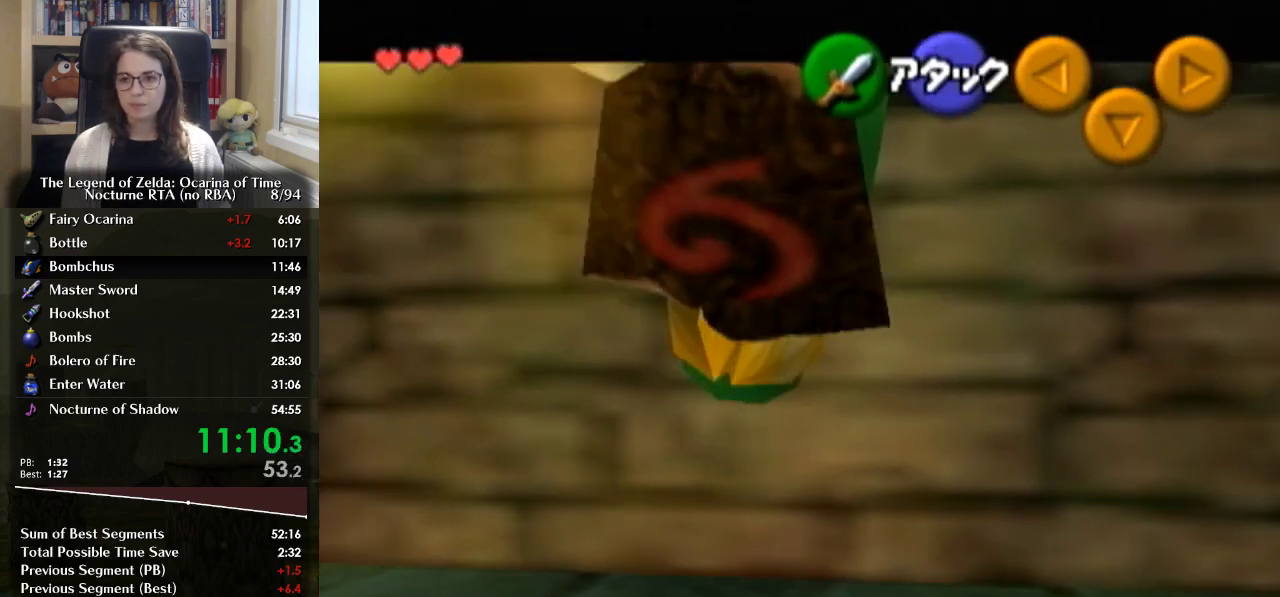
{"buttons": ["START"], "left_stick": "center", "right_stick": "center", "events": [[33, "R1", "up"], [333, "START", "down"]]}
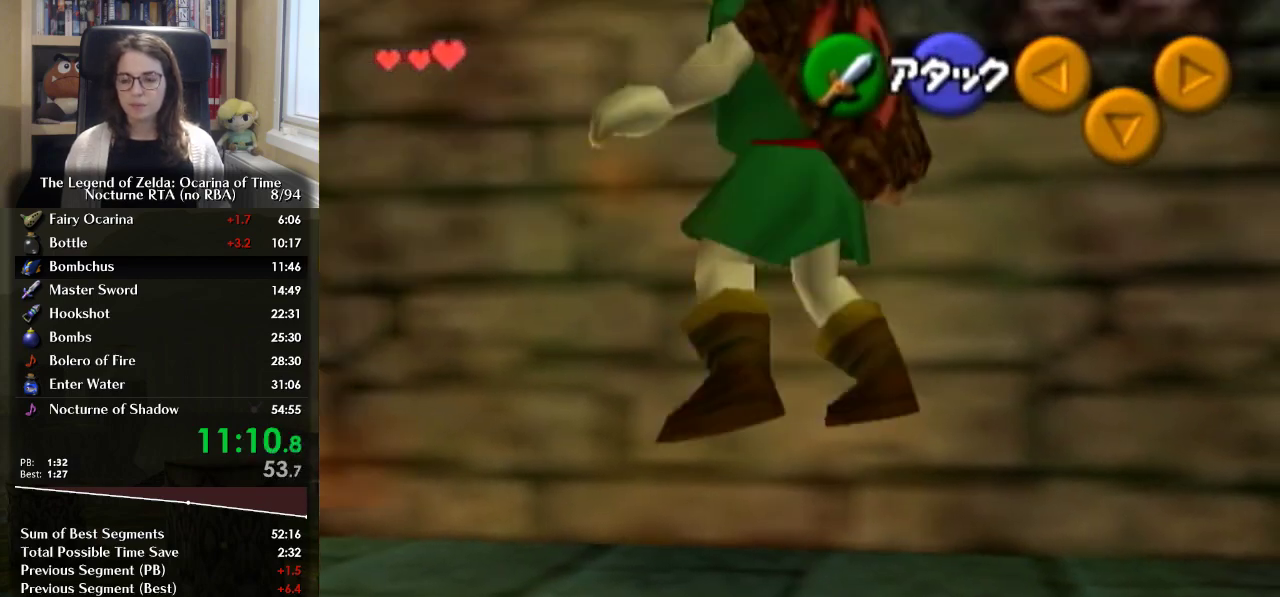
{"buttons": [], "left_stick": "center", "right_stick": "center", "events": [[33, "START", "up"]]}
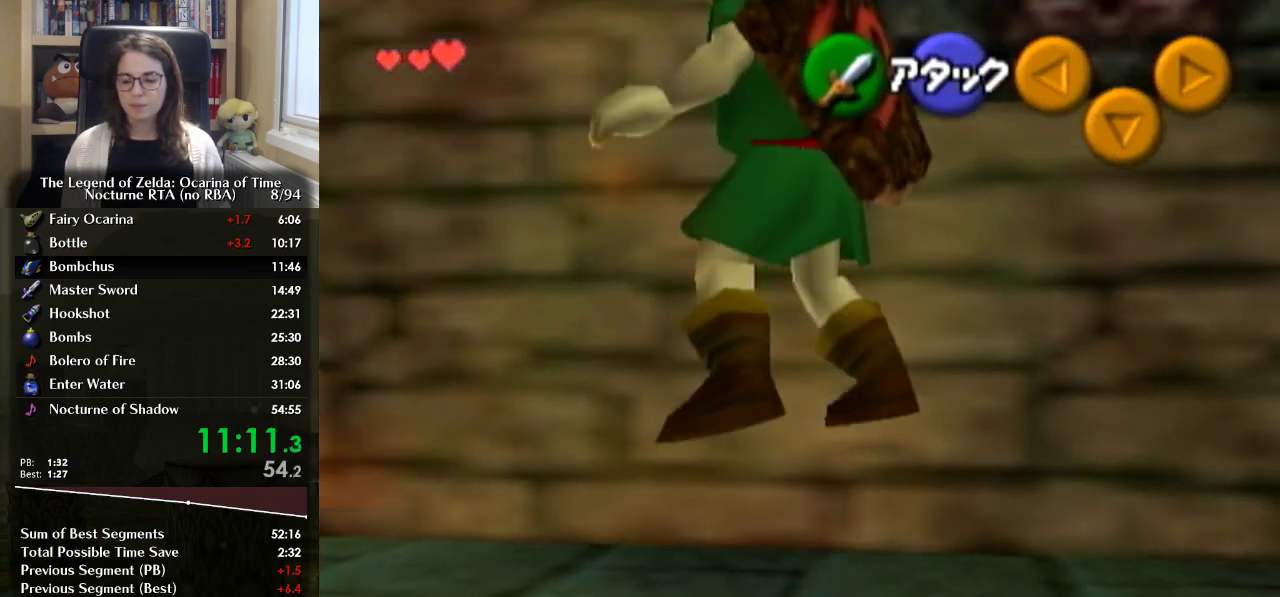
{"buttons": [], "left_stick": "center", "right_stick": "center", "events": []}
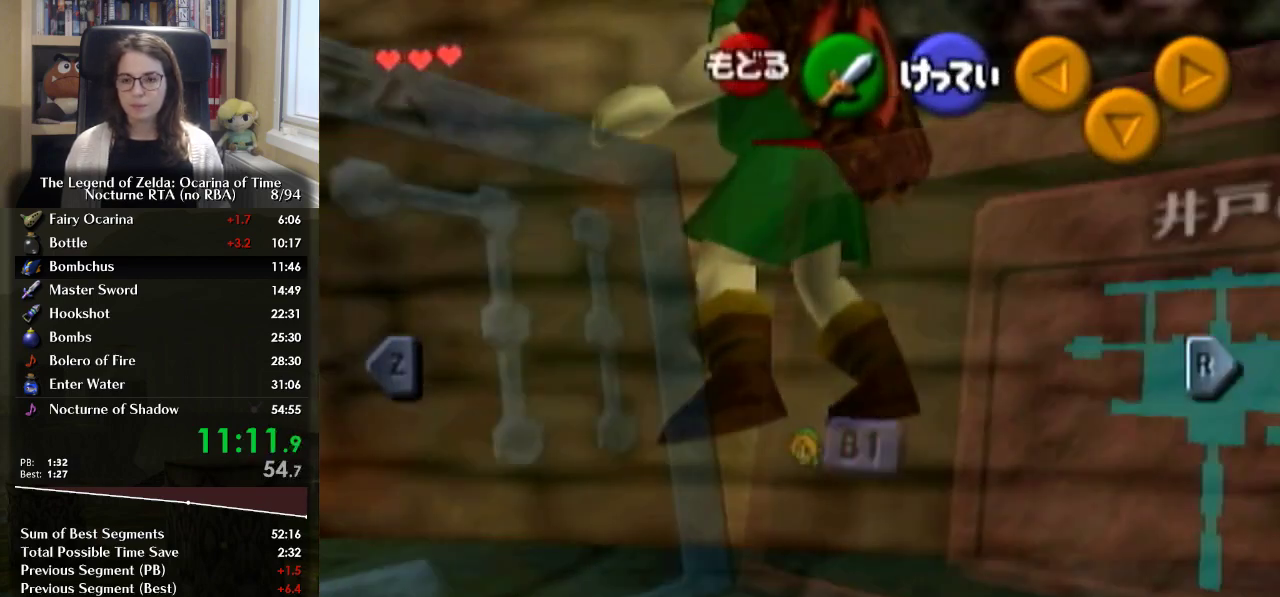
{"buttons": [], "left_stick": "center", "right_stick": "center", "events": [[400, "X", "down"], [500, "X", "up"]]}
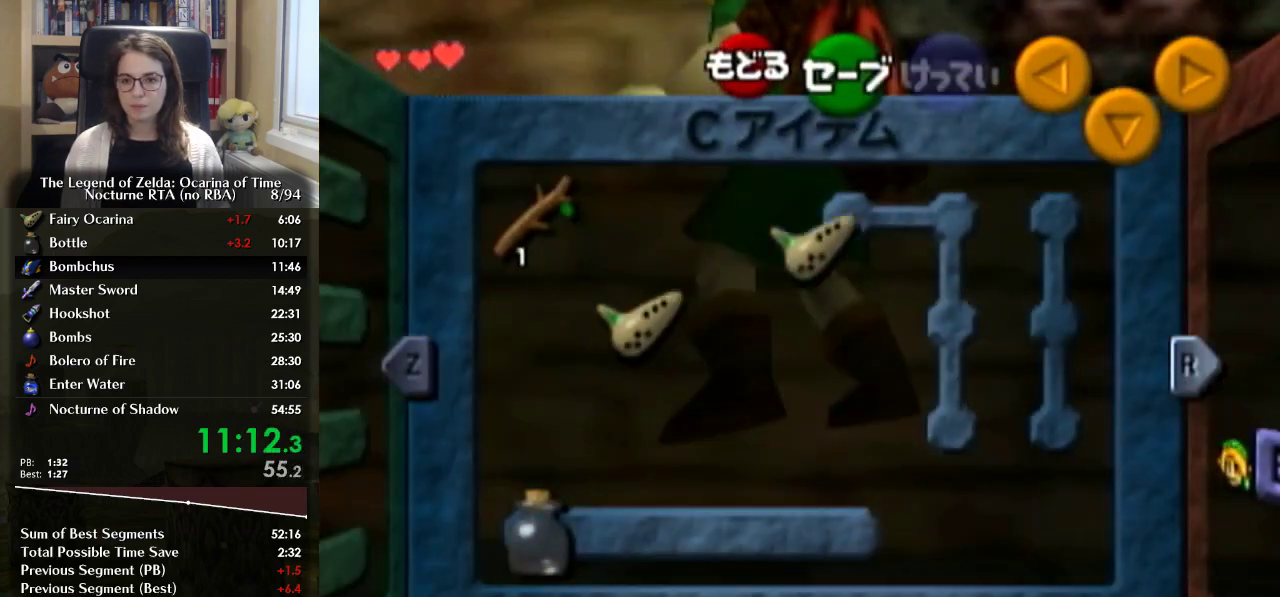
{"buttons": [], "left_stick": "center", "right_stick": "center", "events": [[333, "START", "down"], [467, "START", "up"]]}
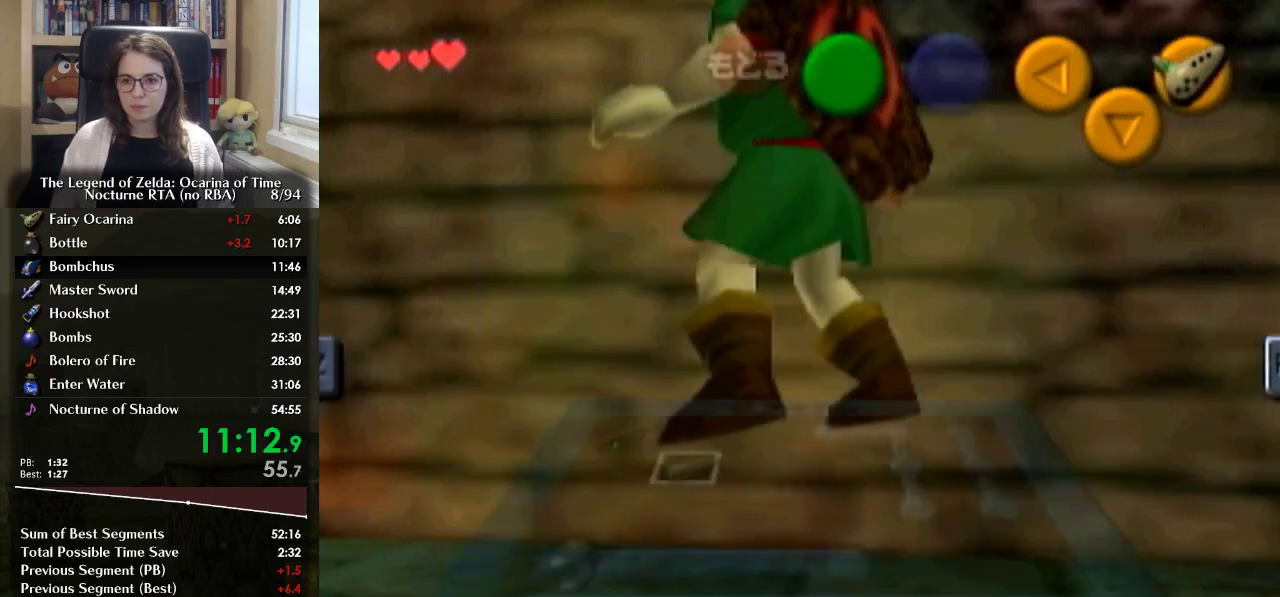
{"buttons": [], "left_stick": "center", "right_stick": "center", "events": []}
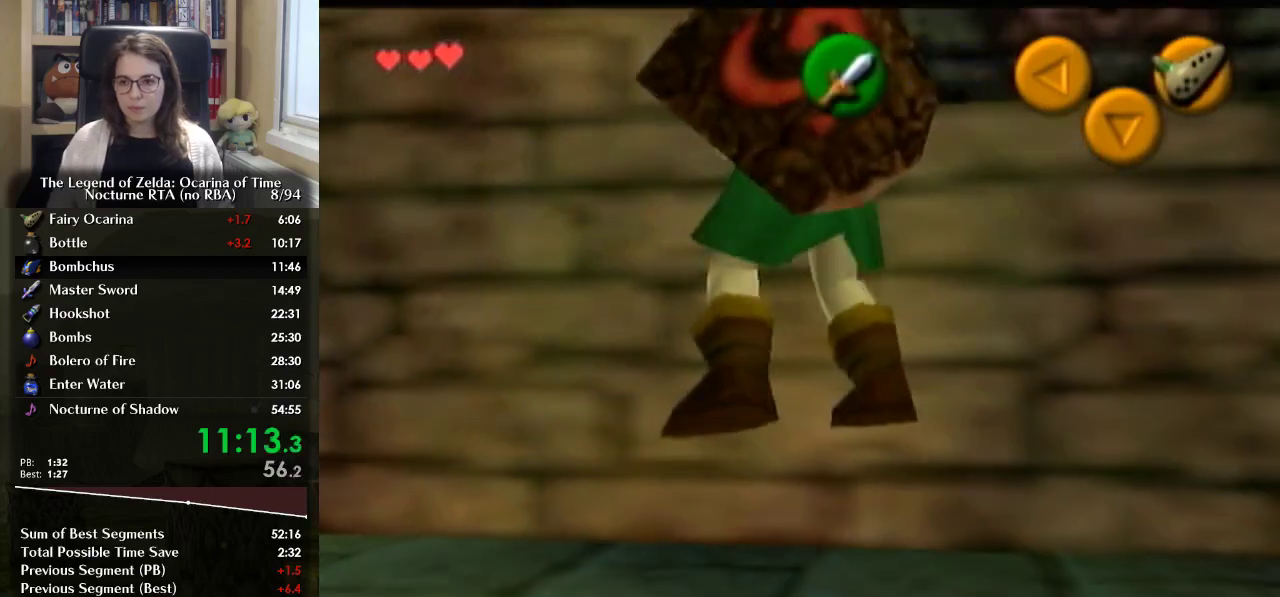
{"buttons": ["X"], "left_stick": "right", "right_stick": "center", "events": [[100, "left_stick", "right"], [433, "X", "down"]]}
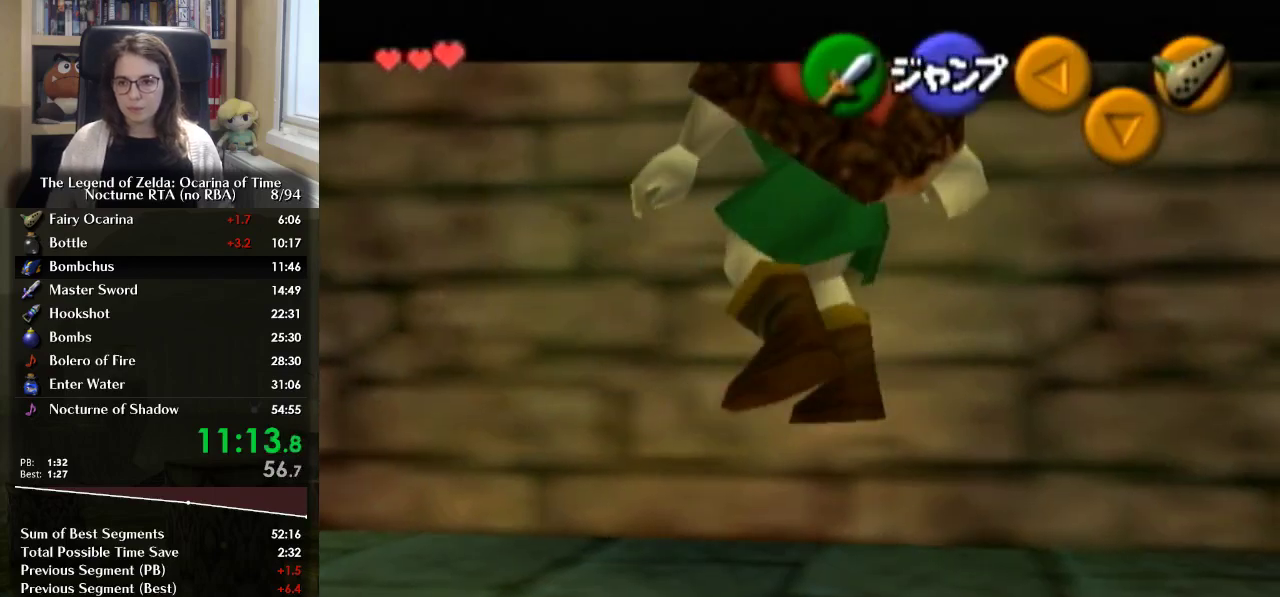
{"buttons": [], "left_stick": "right", "right_stick": "center", "events": [[33, "X", "up"], [100, "X", "down"], [167, "X", "up"], [233, "X", "down"], [367, "X", "up"], [433, "X", "down"], [500, "X", "up"]]}
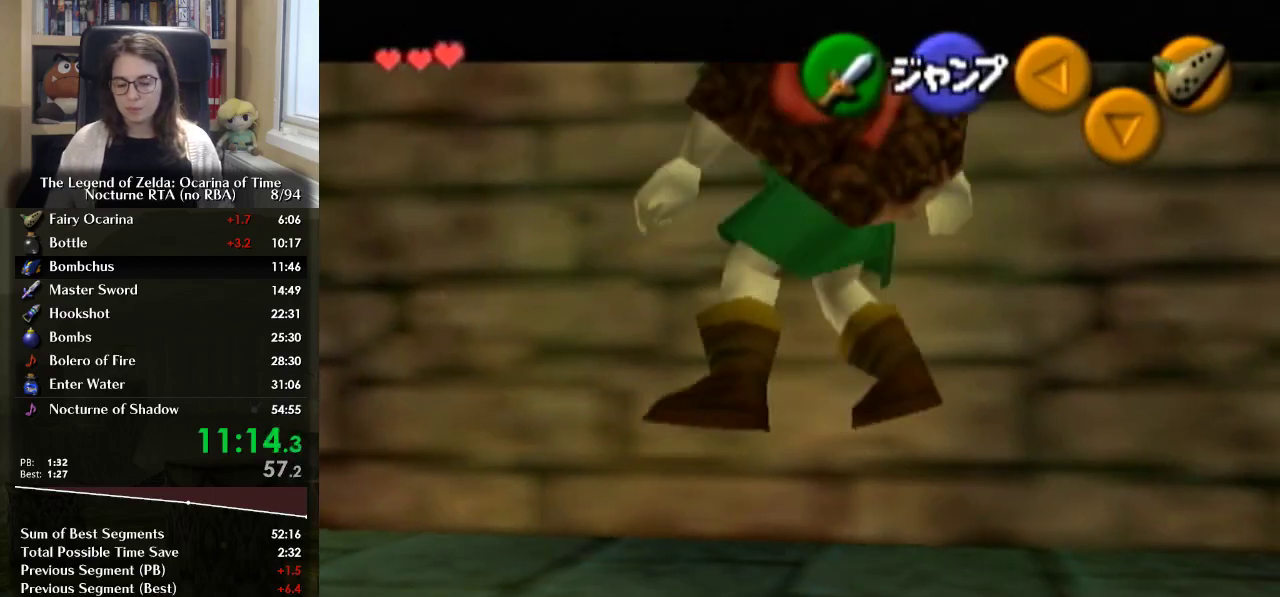
{"buttons": ["X"], "left_stick": "down-right", "right_stick": "center", "events": [[67, "X", "down"], [100, "X", "up"], [167, "X", "down"], [233, "X", "up"], [300, "X", "down"], [300, "left_stick", "down-right"], [333, "X", "up"], [367, "X", "down"], [433, "X", "up"], [500, "X", "down"]]}
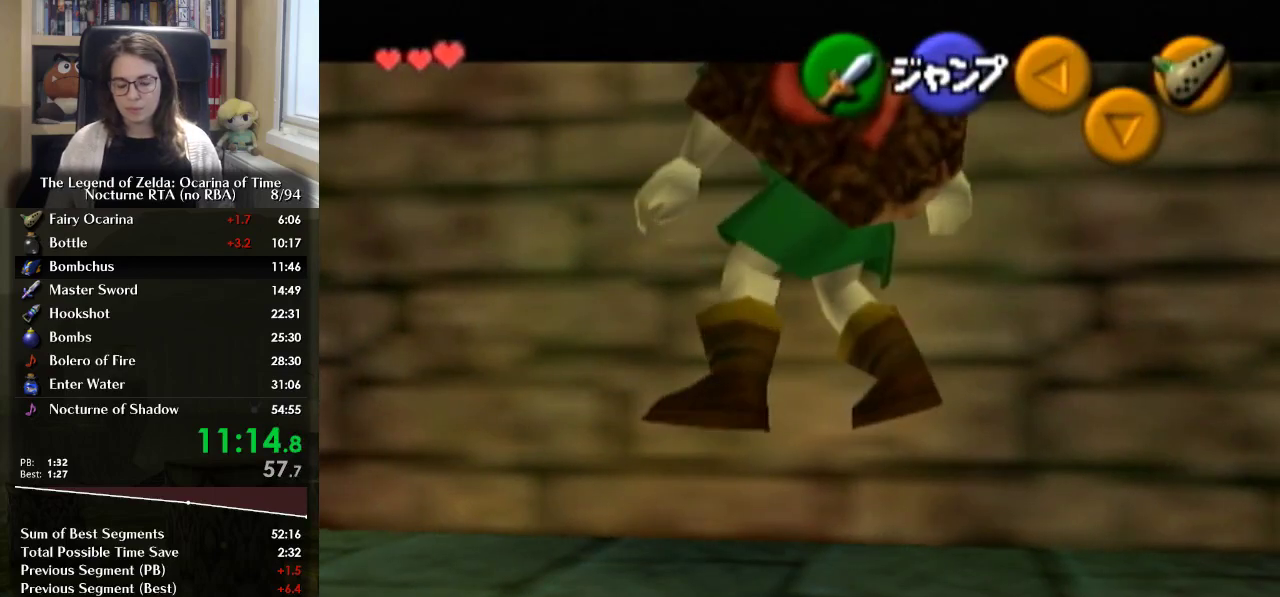
{"buttons": [], "left_stick": "down-right", "right_stick": "center", "events": [[33, "X", "up"], [100, "X", "down"], [167, "X", "up"], [233, "X", "down"], [400, "X", "up"], [433, "X", "down"], [500, "X", "up"]]}